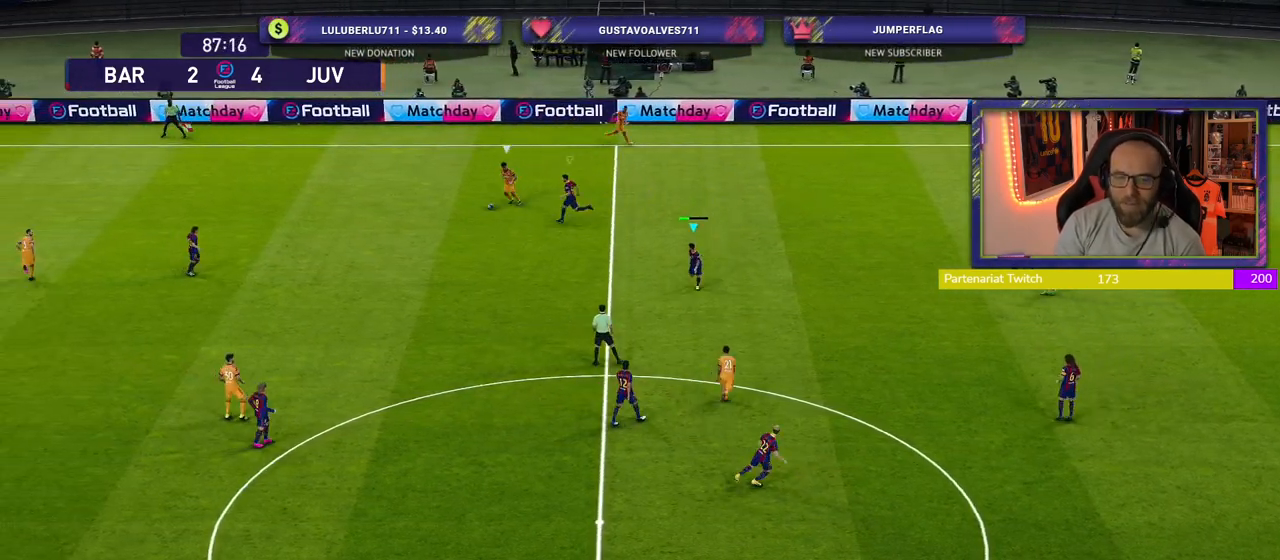
Gameplay with a controller (PlayStation layout); each line is a JSON object with the inputs held at the frame after it. "events" lists button and stick changes between this image and that frame as [ms after this image, input, new state], when the widget could be followed in between.
{"buttons": ["SQUARE", "L1", "R2"], "left_stick": "left", "right_stick": "center", "events": [[480, "left_stick", "left"], [500, "L1", "down"]]}
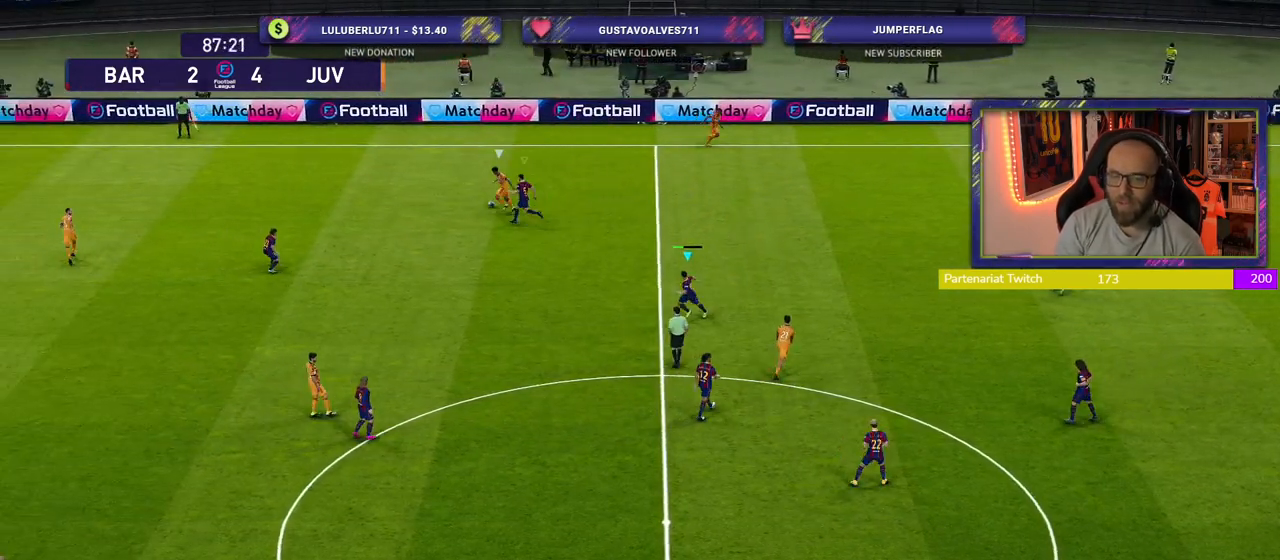
{"buttons": ["R2"], "left_stick": "up-right", "right_stick": "center", "events": [[20, "left_stick", "up-left"], [120, "left_stick", "up-right"], [160, "L1", "up"], [160, "SQUARE", "up"]]}
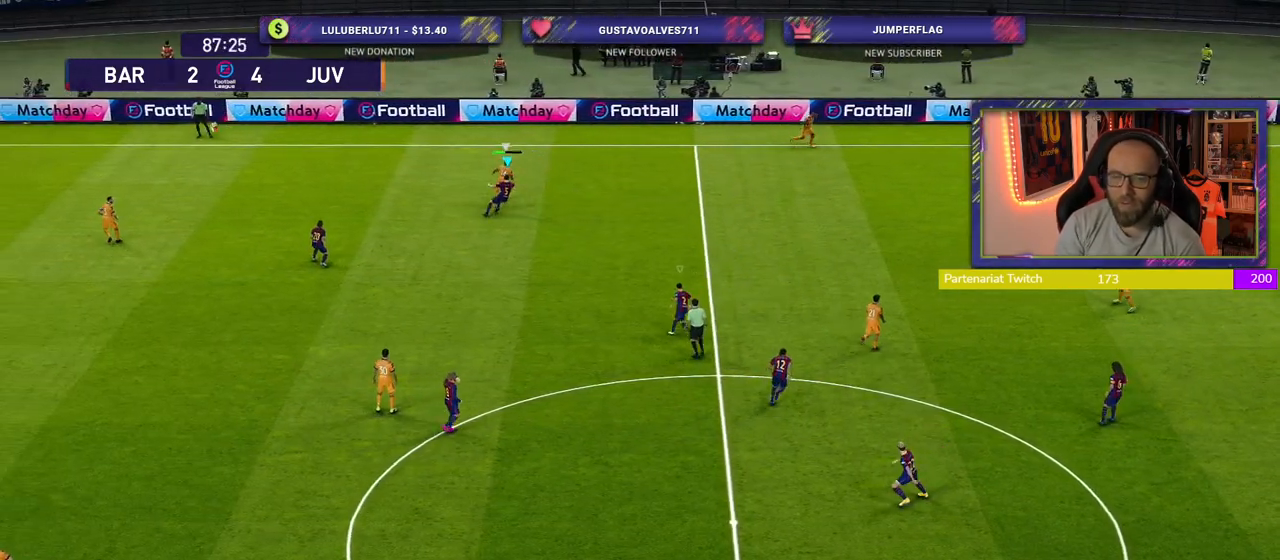
{"buttons": ["R2"], "left_stick": "up-right", "right_stick": "center", "events": []}
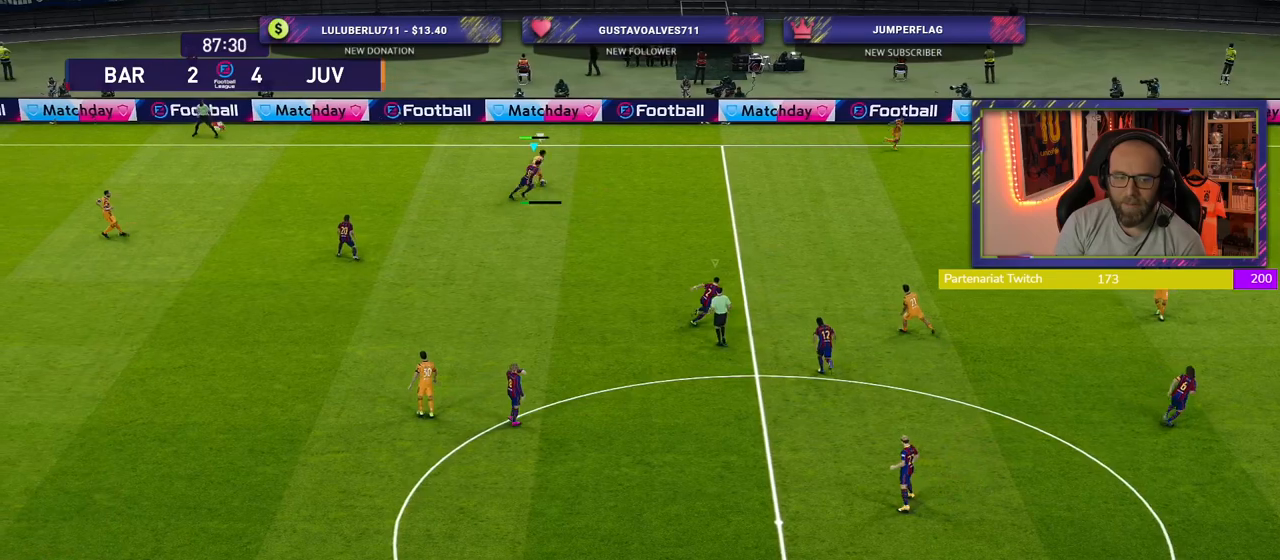
{"buttons": ["R2"], "left_stick": "up-right", "right_stick": "center", "events": []}
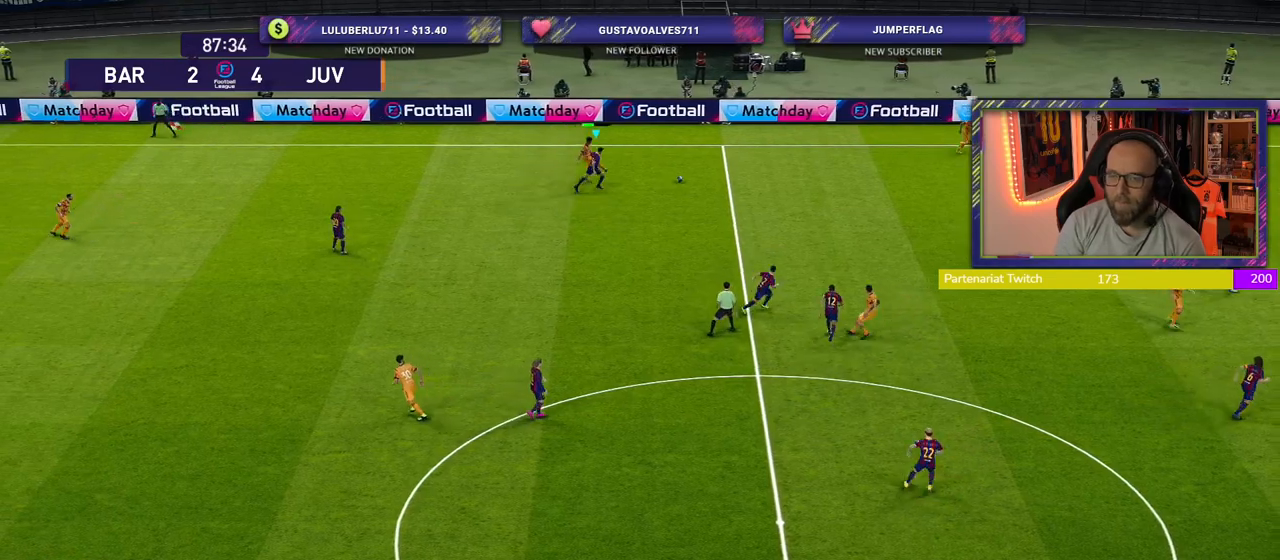
{"buttons": ["R2"], "left_stick": "up", "right_stick": "center", "events": [[220, "L1", "down"], [360, "L1", "up"], [360, "left_stick", "up"]]}
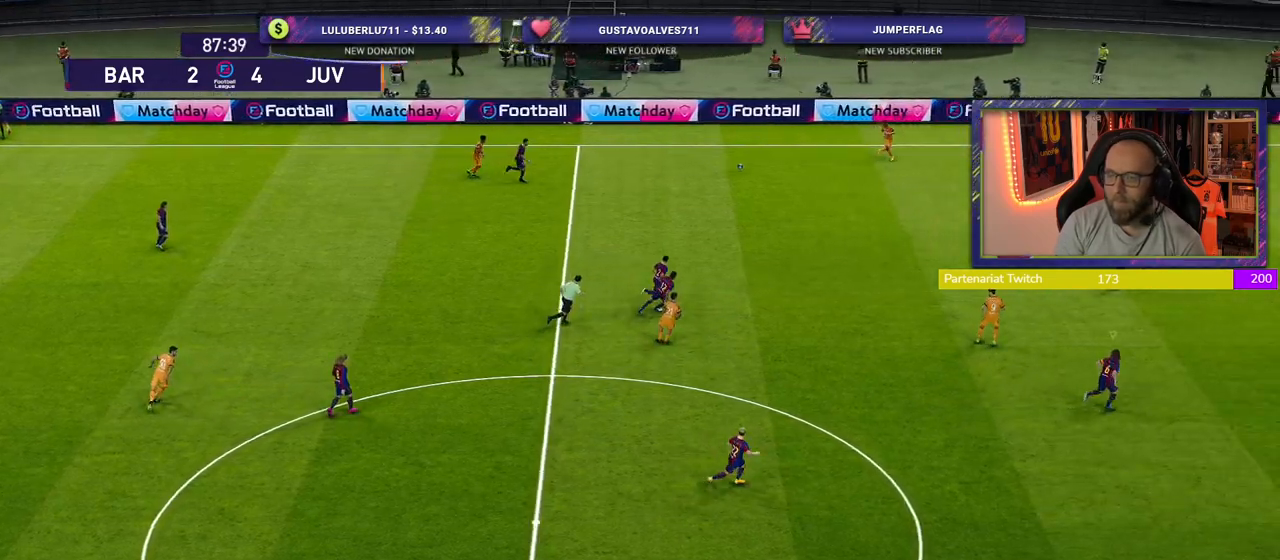
{"buttons": ["R2"], "left_stick": "left", "right_stick": "center", "events": [[60, "left_stick", "up-left"], [260, "left_stick", "left"]]}
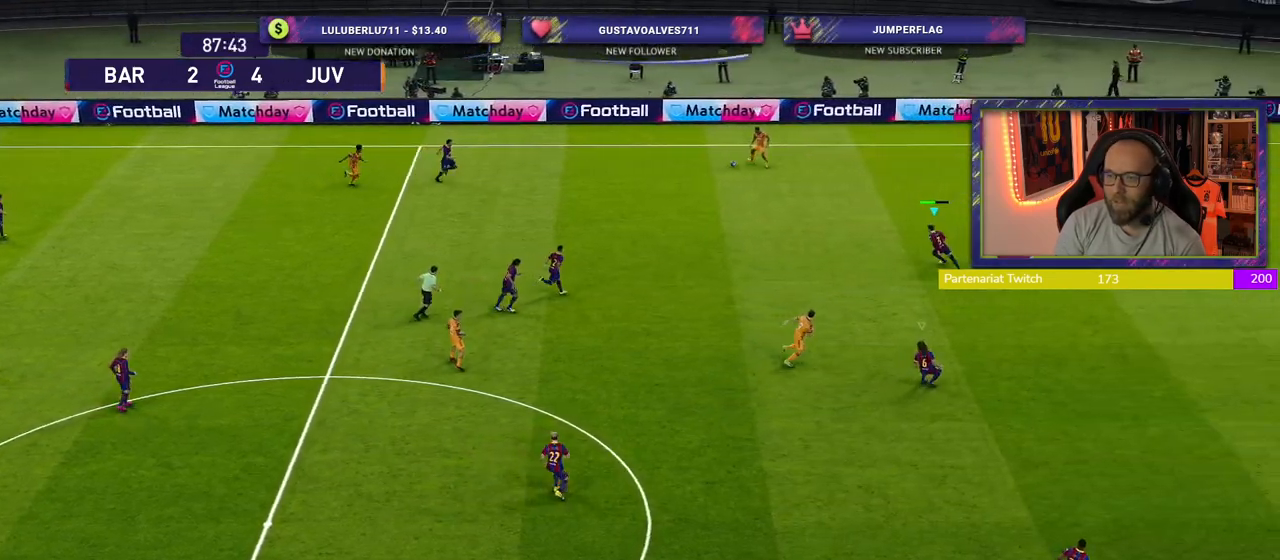
{"buttons": ["L2", "R2"], "left_stick": "up-right", "right_stick": "center", "events": [[300, "left_stick", "down-left"], [400, "L2", "down"], [480, "left_stick", "up-right"]]}
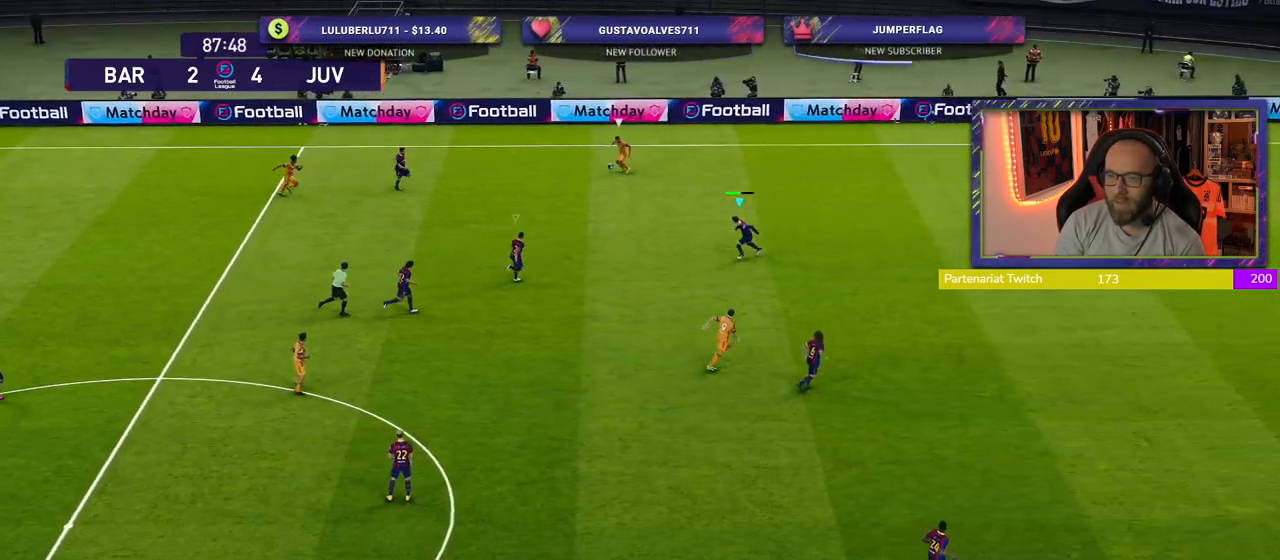
{"buttons": ["SQUARE", "L2", "R2"], "left_stick": "up-right", "right_stick": "center", "events": [[100, "SQUARE", "down"]]}
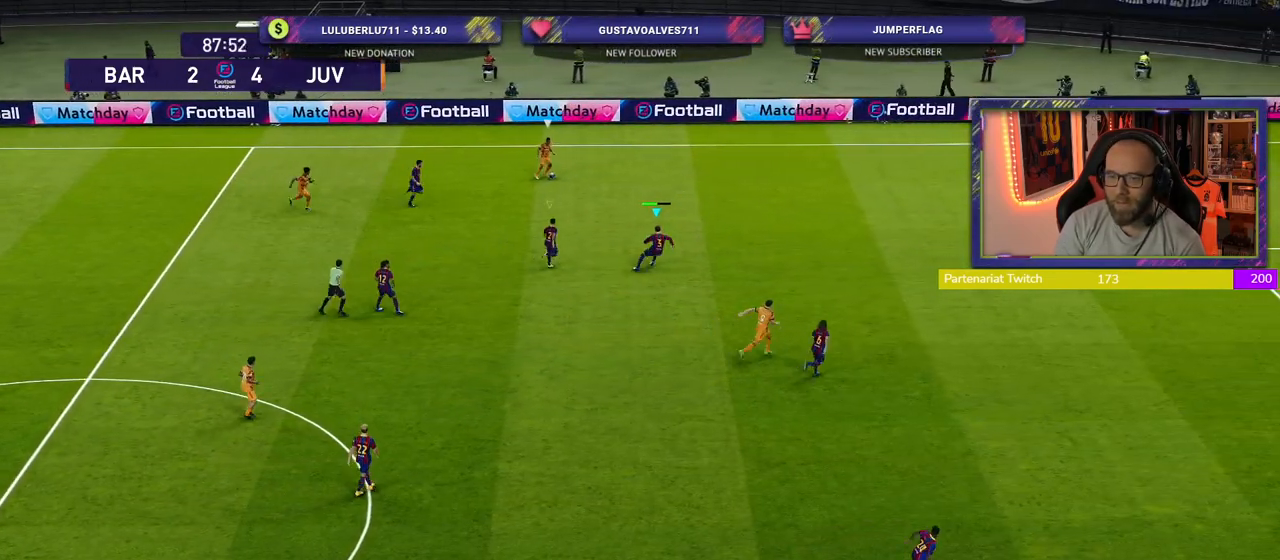
{"buttons": ["SQUARE", "R2"], "left_stick": "up-right", "right_stick": "center", "events": [[340, "L2", "up"]]}
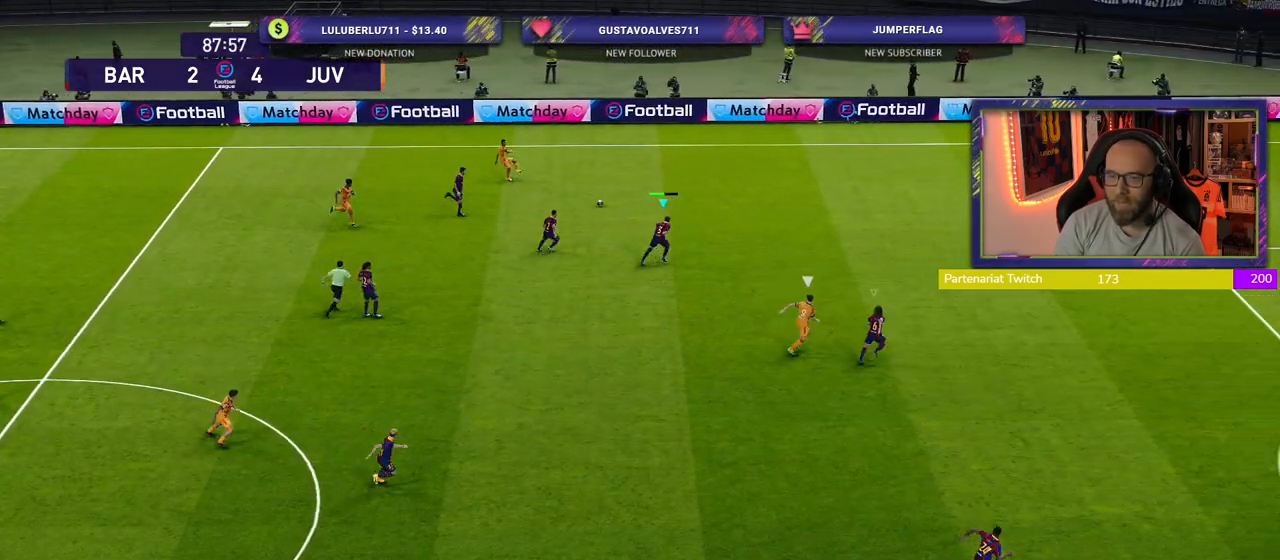
{"buttons": [], "left_stick": "up-left", "right_stick": "center", "events": [[320, "SQUARE", "up"], [360, "left_stick", "up"], [460, "R2", "up"], [480, "left_stick", "up-left"]]}
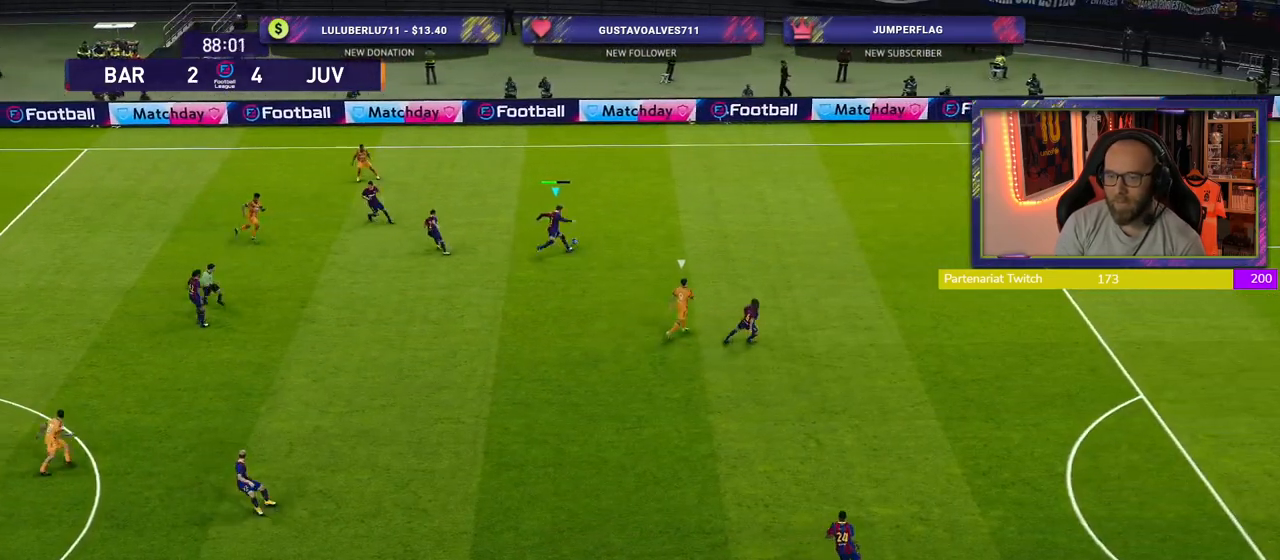
{"buttons": [], "left_stick": "down-left", "right_stick": "center", "events": [[320, "left_stick", "down-left"]]}
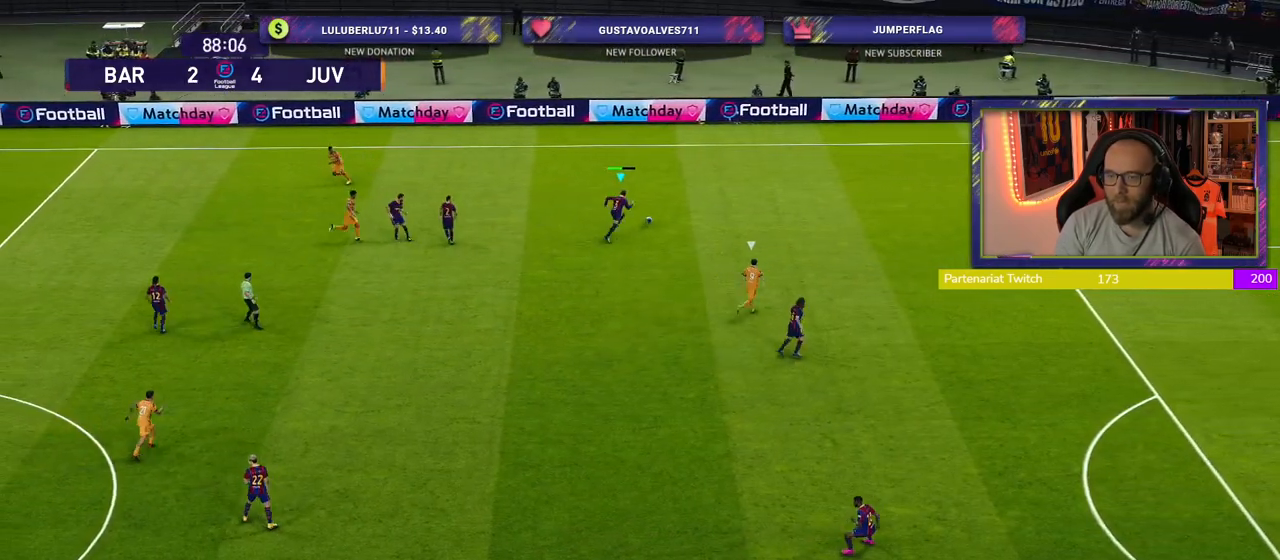
{"buttons": [], "left_stick": "down-left", "right_stick": "center", "events": []}
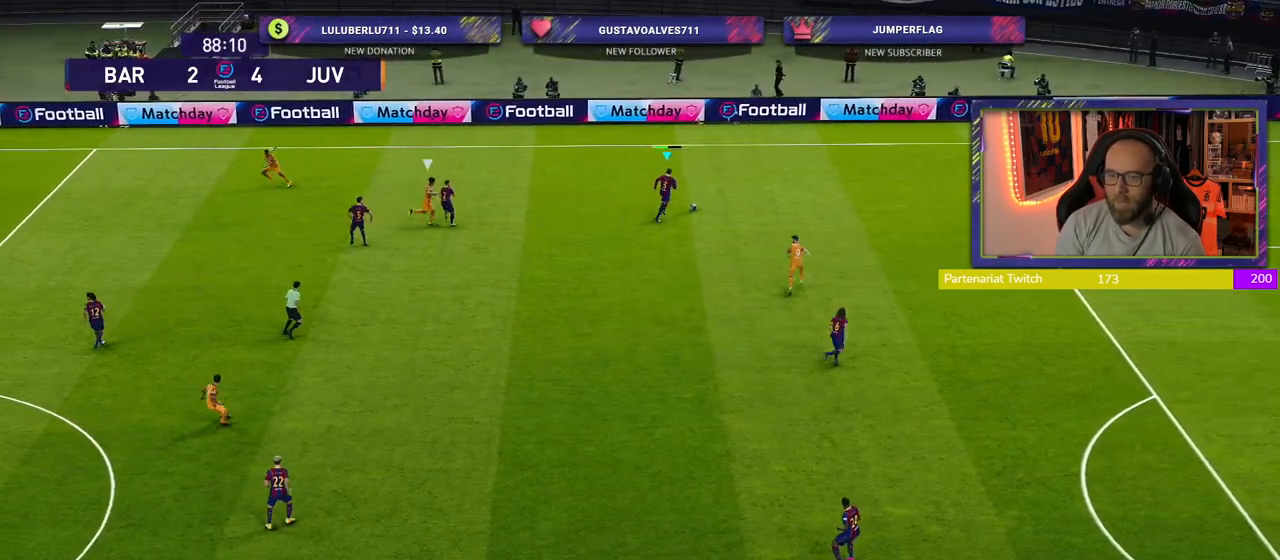
{"buttons": [], "left_stick": "down-left", "right_stick": "center", "events": []}
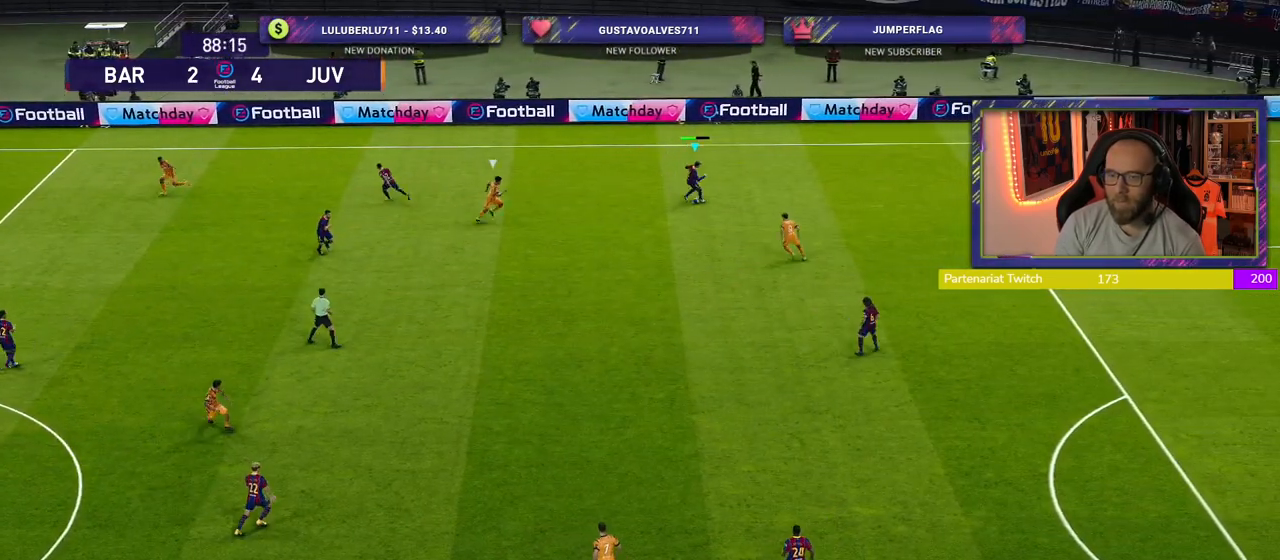
{"buttons": [], "left_stick": "center", "right_stick": "center", "events": [[40, "CROSS", "down"], [80, "left_stick", "left"], [200, "CROSS", "up"], [460, "left_stick", "center"]]}
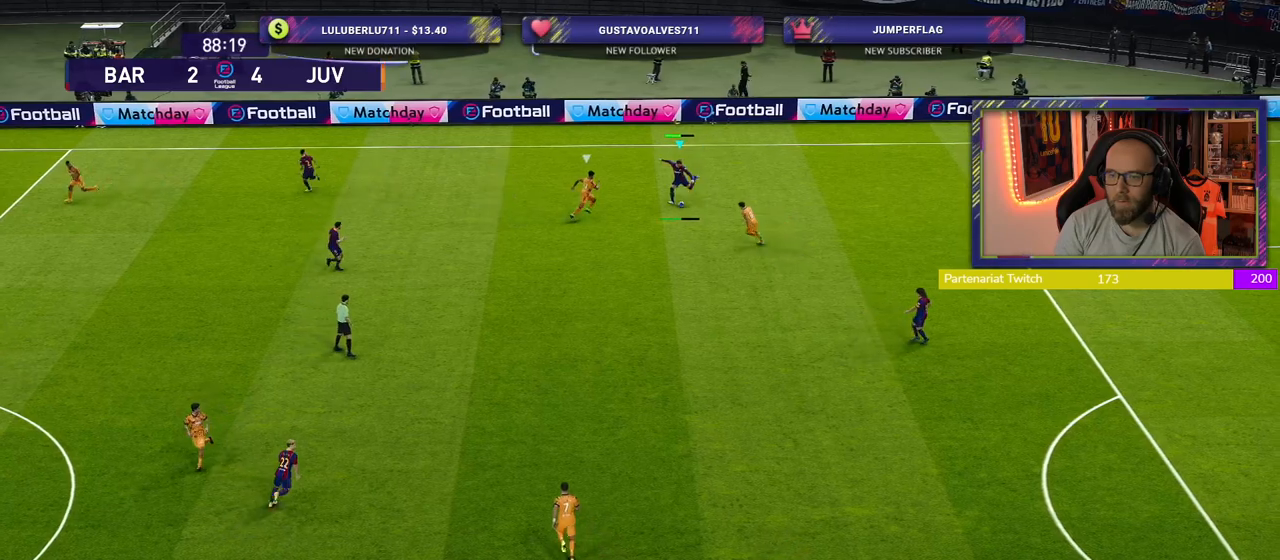
{"buttons": [], "left_stick": "down-right", "right_stick": "center", "events": [[400, "left_stick", "down-right"]]}
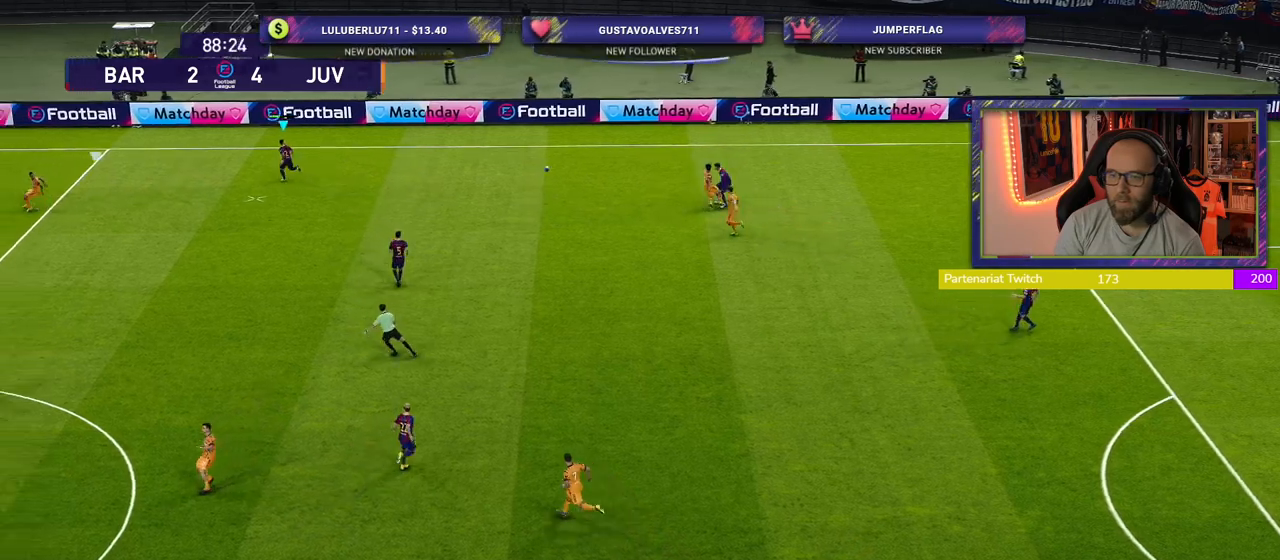
{"buttons": [], "left_stick": "down", "right_stick": "center", "events": [[160, "left_stick", "down"]]}
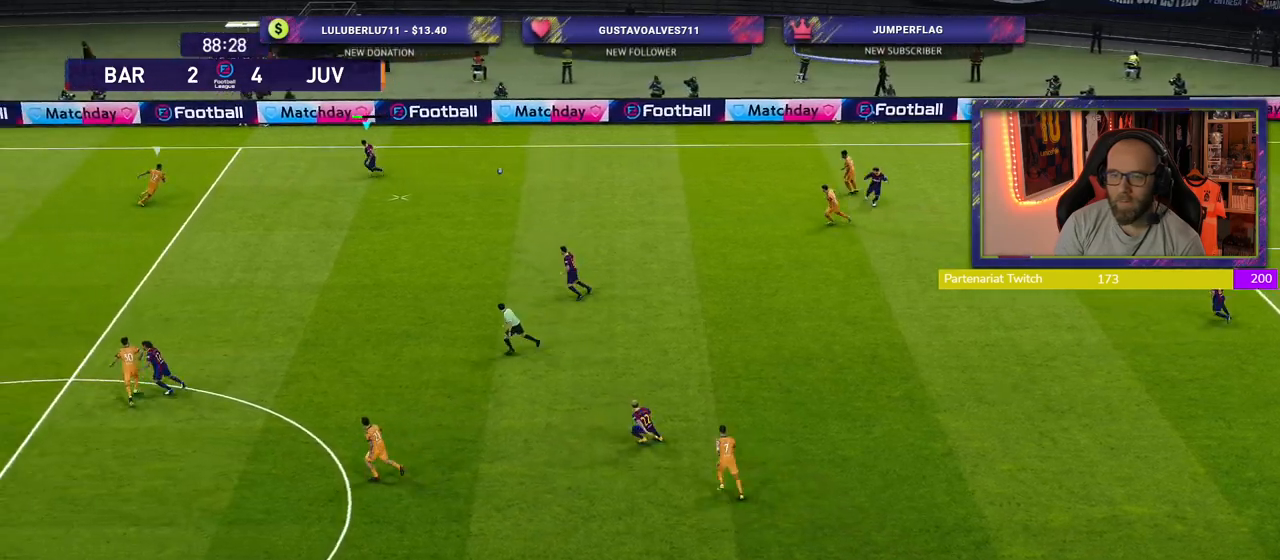
{"buttons": [], "left_stick": "down-right", "right_stick": "center", "events": [[140, "left_stick", "down-right"], [280, "TRIANGLE", "down"], [400, "TRIANGLE", "up"]]}
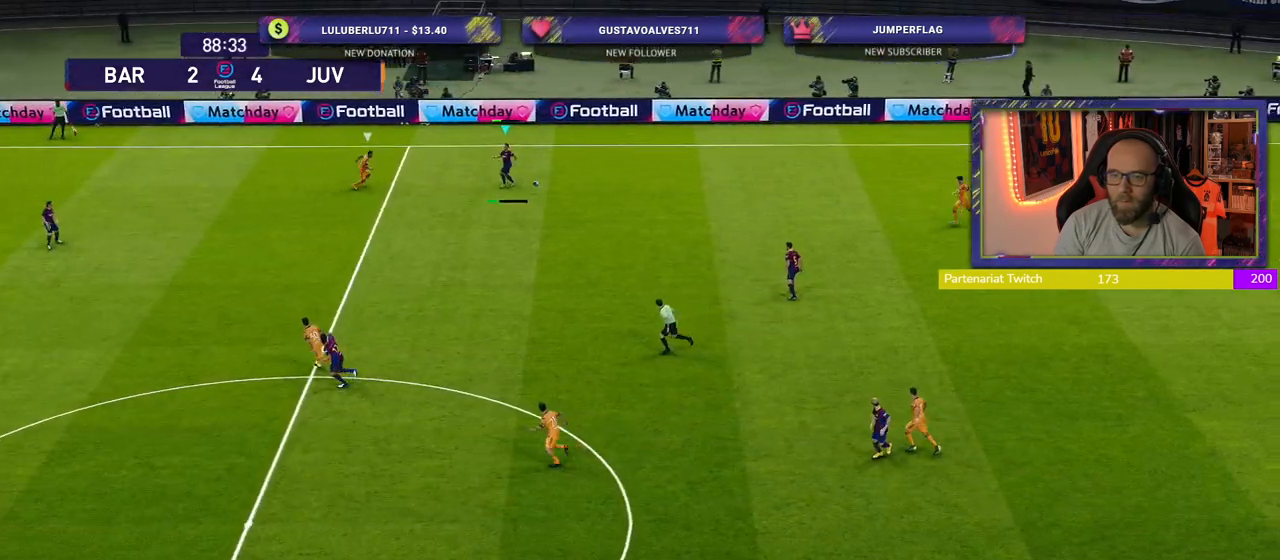
{"buttons": ["R2"], "left_stick": "left", "right_stick": "center", "events": [[300, "left_stick", "center"], [440, "R2", "down"], [460, "left_stick", "left"]]}
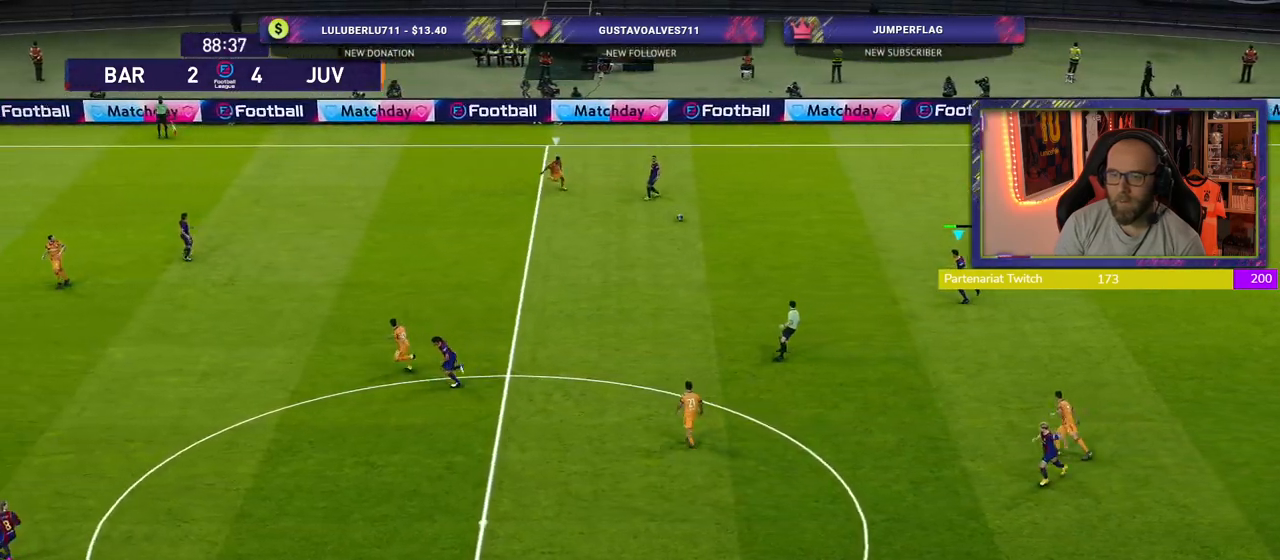
{"buttons": ["R2"], "left_stick": "left", "right_stick": "center", "events": []}
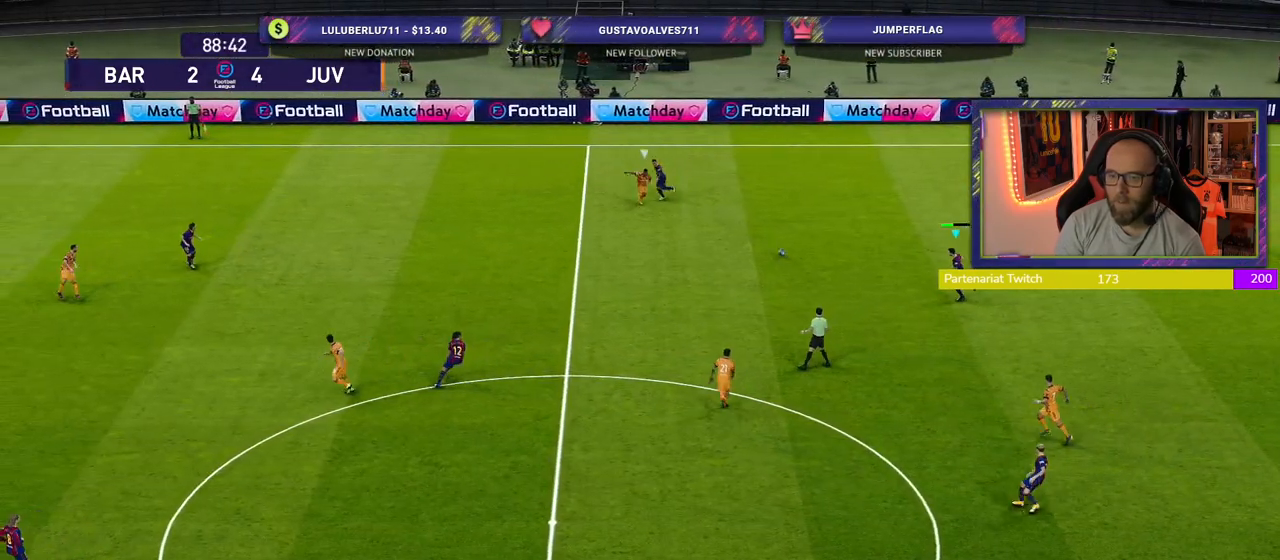
{"buttons": [], "left_stick": "center", "right_stick": "center", "events": [[40, "CROSS", "down"], [240, "CROSS", "up"], [320, "left_stick", "center"], [460, "R2", "up"]]}
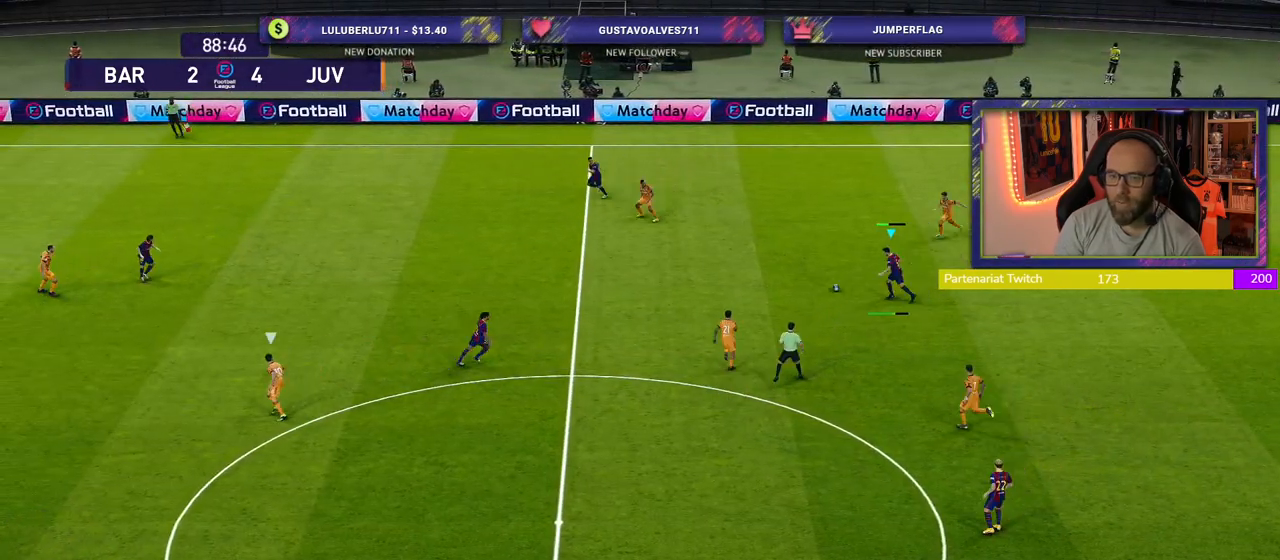
{"buttons": [], "left_stick": "right", "right_stick": "center", "events": [[240, "left_stick", "right"]]}
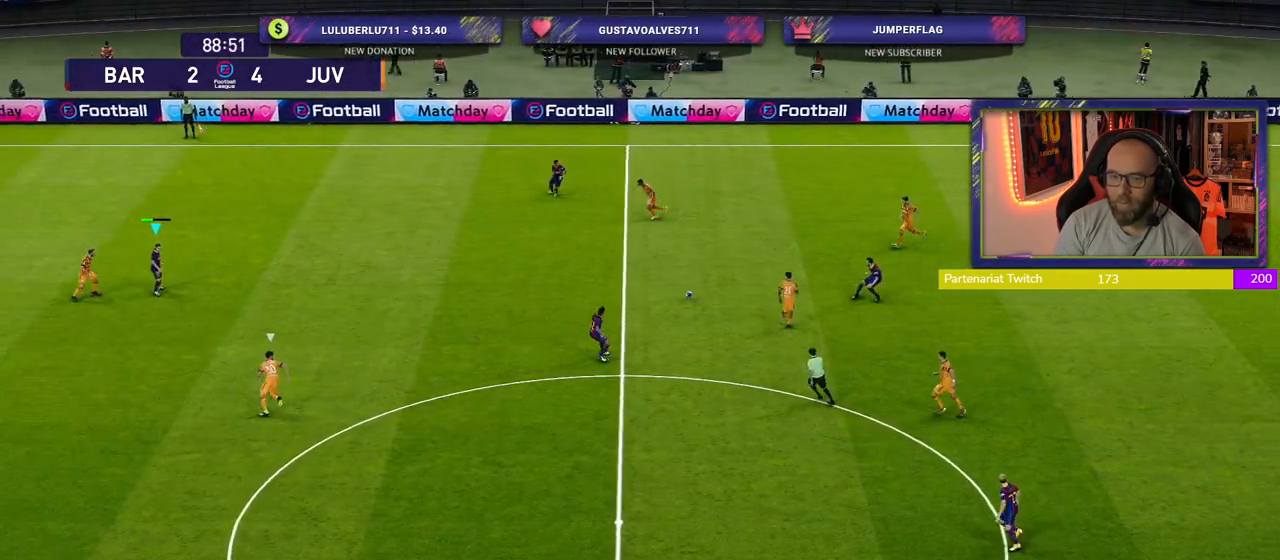
{"buttons": [], "left_stick": "right", "right_stick": "center", "events": []}
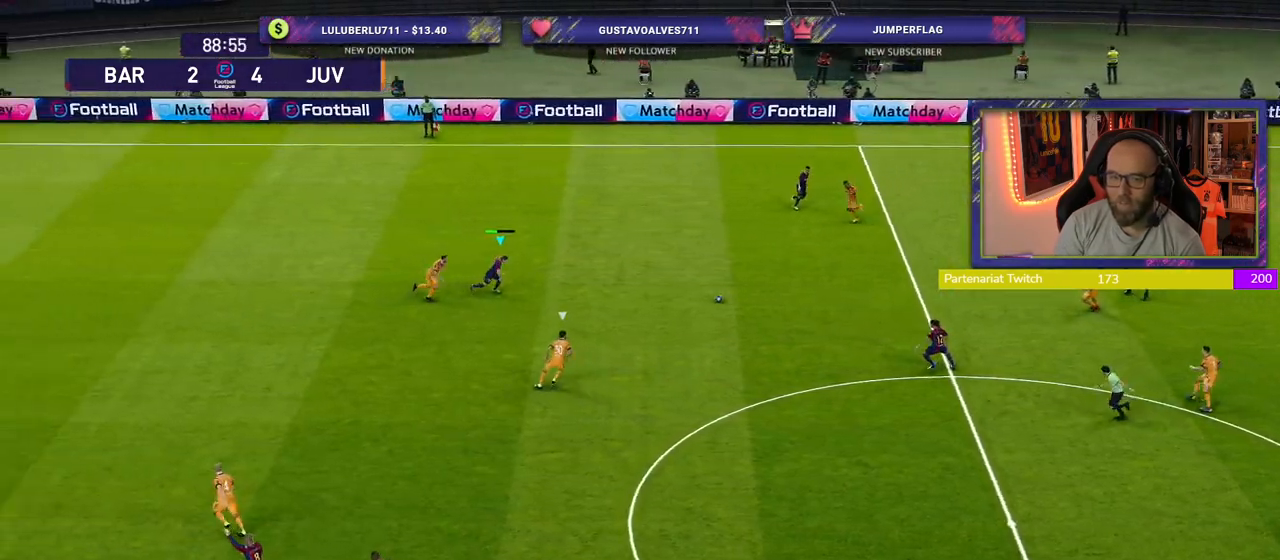
{"buttons": [], "left_stick": "down-right", "right_stick": "center", "events": [[140, "left_stick", "down-right"], [220, "CROSS", "down"], [240, "L1", "down"], [340, "CROSS", "up"], [400, "L1", "up"]]}
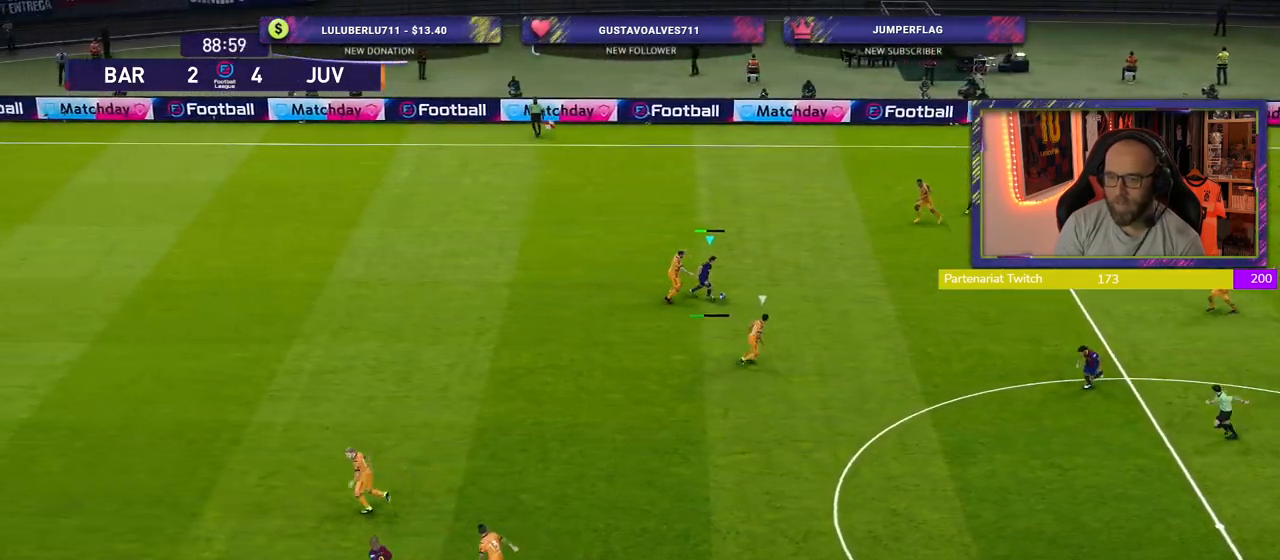
{"buttons": [], "left_stick": "center", "right_stick": "center", "events": [[120, "left_stick", "center"]]}
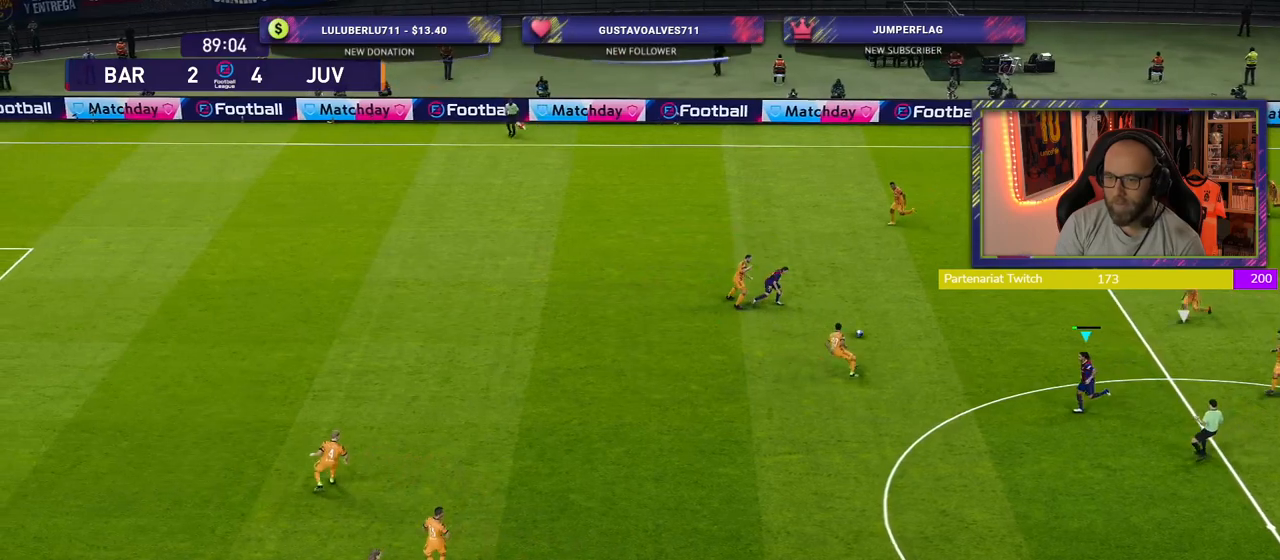
{"buttons": [], "left_stick": "down-left", "right_stick": "center", "events": [[100, "left_stick", "down-left"]]}
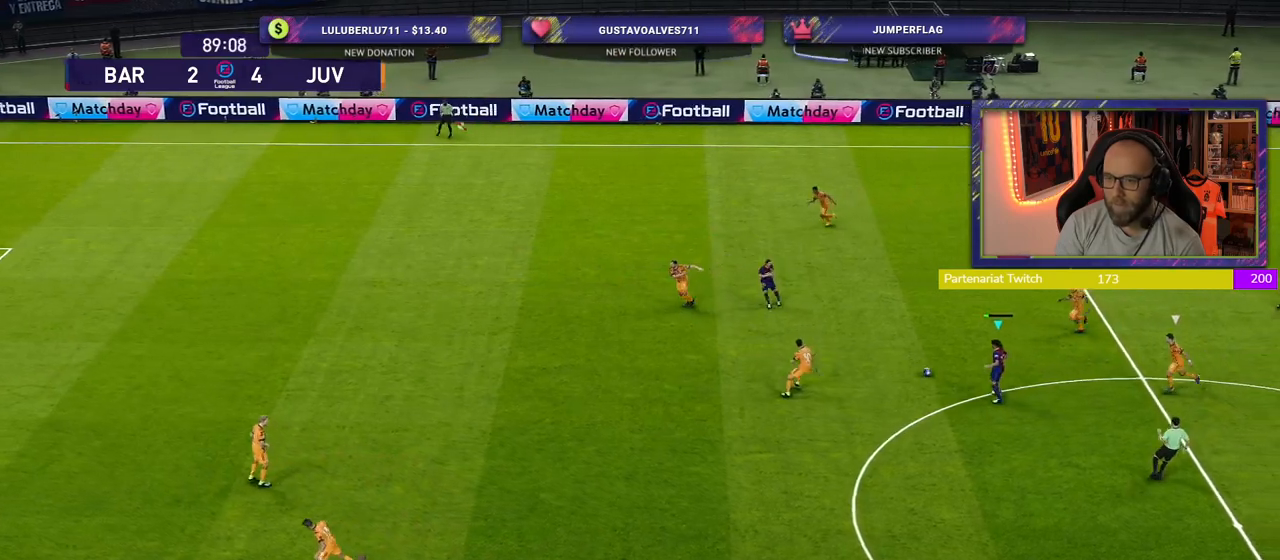
{"buttons": [], "left_stick": "left", "right_stick": "center", "events": [[260, "CROSS", "down"], [260, "left_stick", "up-left"], [320, "CROSS", "up"], [460, "left_stick", "left"]]}
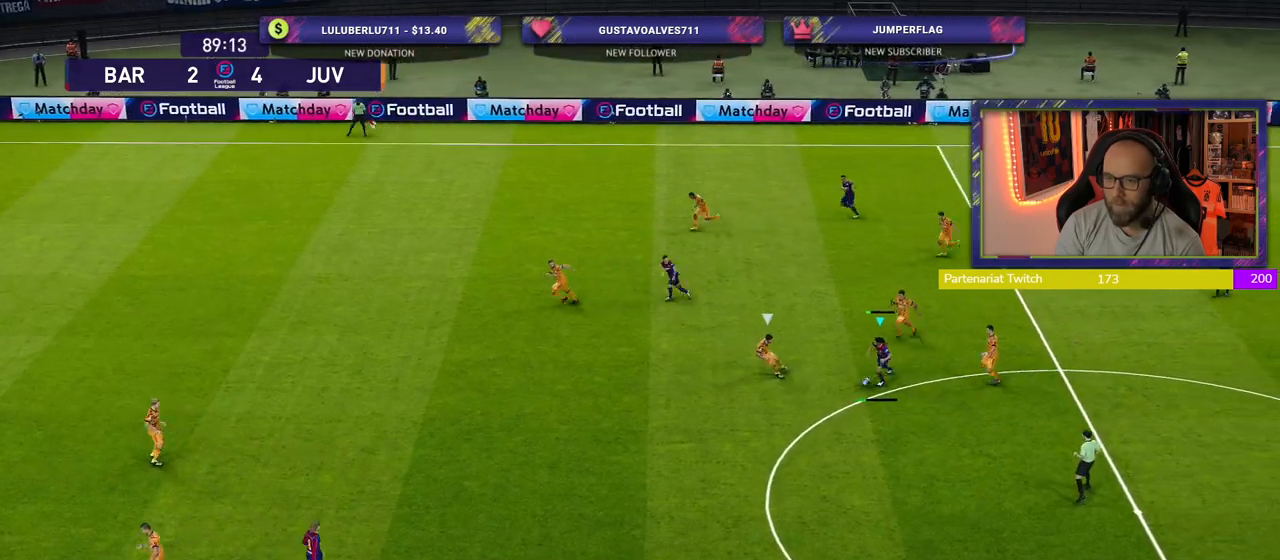
{"buttons": [], "left_stick": "center", "right_stick": "center", "events": [[60, "left_stick", "center"]]}
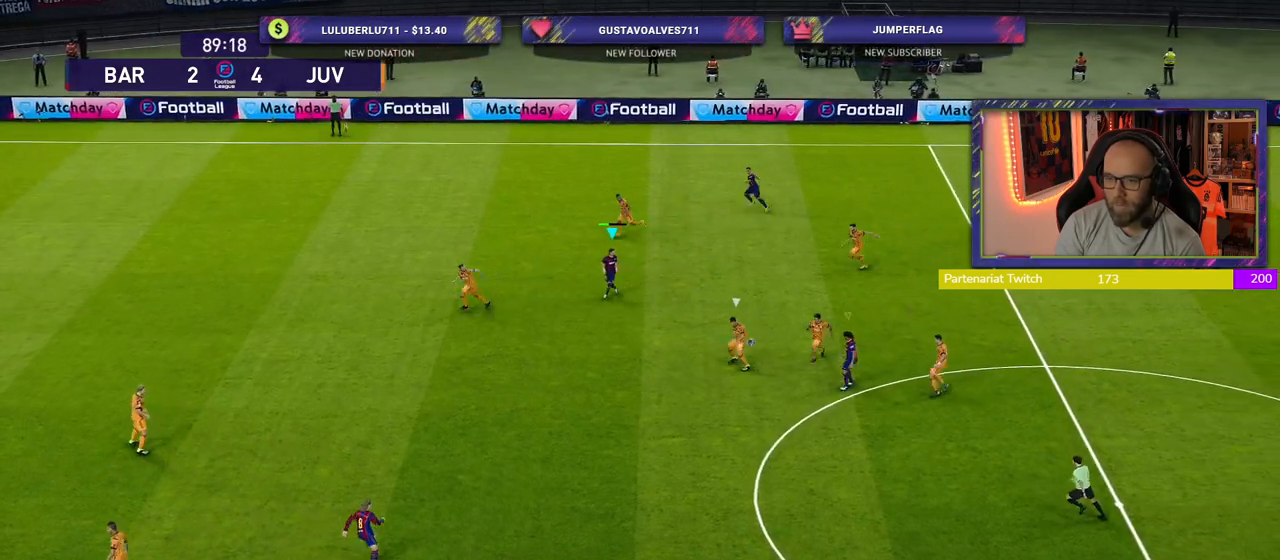
{"buttons": ["CROSS", "L1"], "left_stick": "down-left", "right_stick": "center", "events": [[200, "left_stick", "down-left"], [460, "CROSS", "down"], [460, "L1", "down"]]}
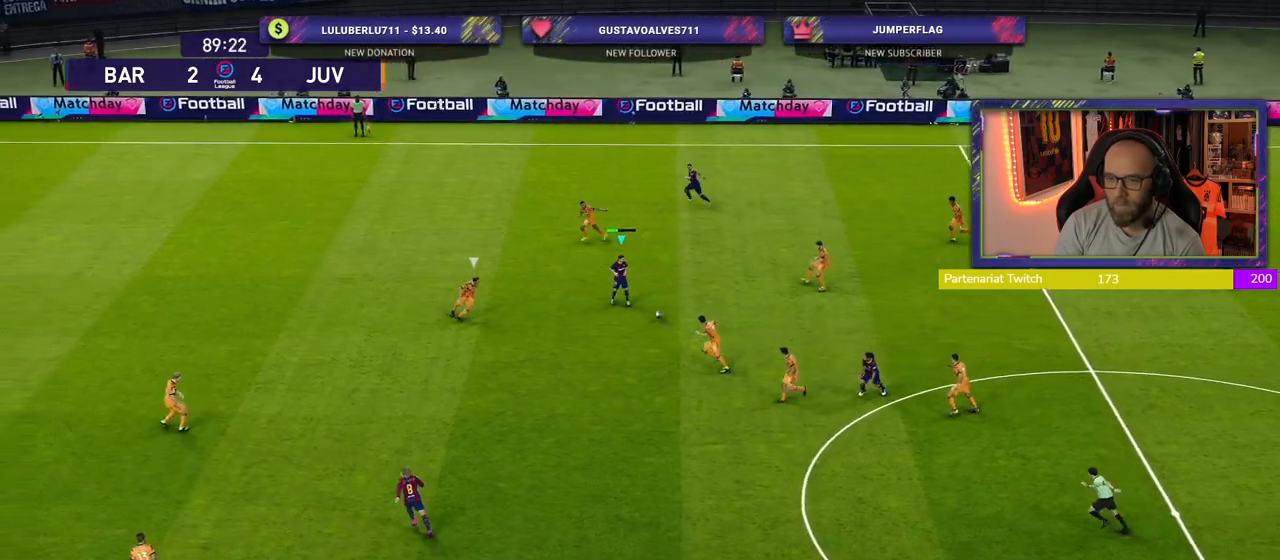
{"buttons": [], "left_stick": "center", "right_stick": "center", "events": [[80, "CROSS", "up"], [120, "L1", "up"], [380, "left_stick", "center"]]}
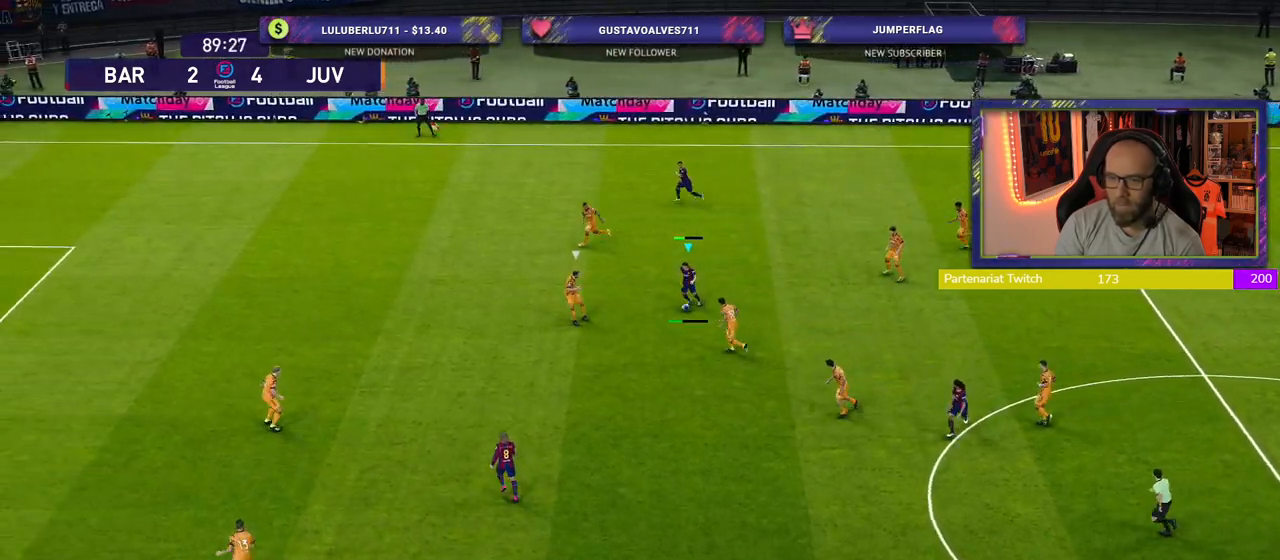
{"buttons": [], "left_stick": "down-right", "right_stick": "center", "events": [[420, "left_stick", "down-right"]]}
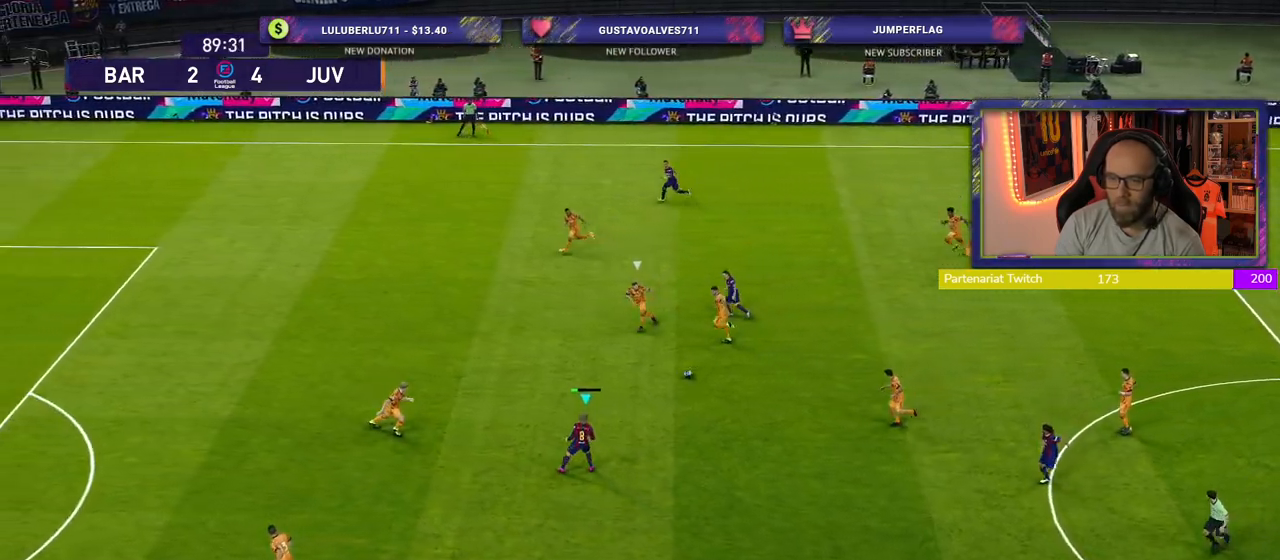
{"buttons": [], "left_stick": "center", "right_stick": "center", "events": [[180, "L1", "down"], [220, "CROSS", "down"], [360, "CROSS", "up"], [420, "L1", "up"], [480, "left_stick", "center"]]}